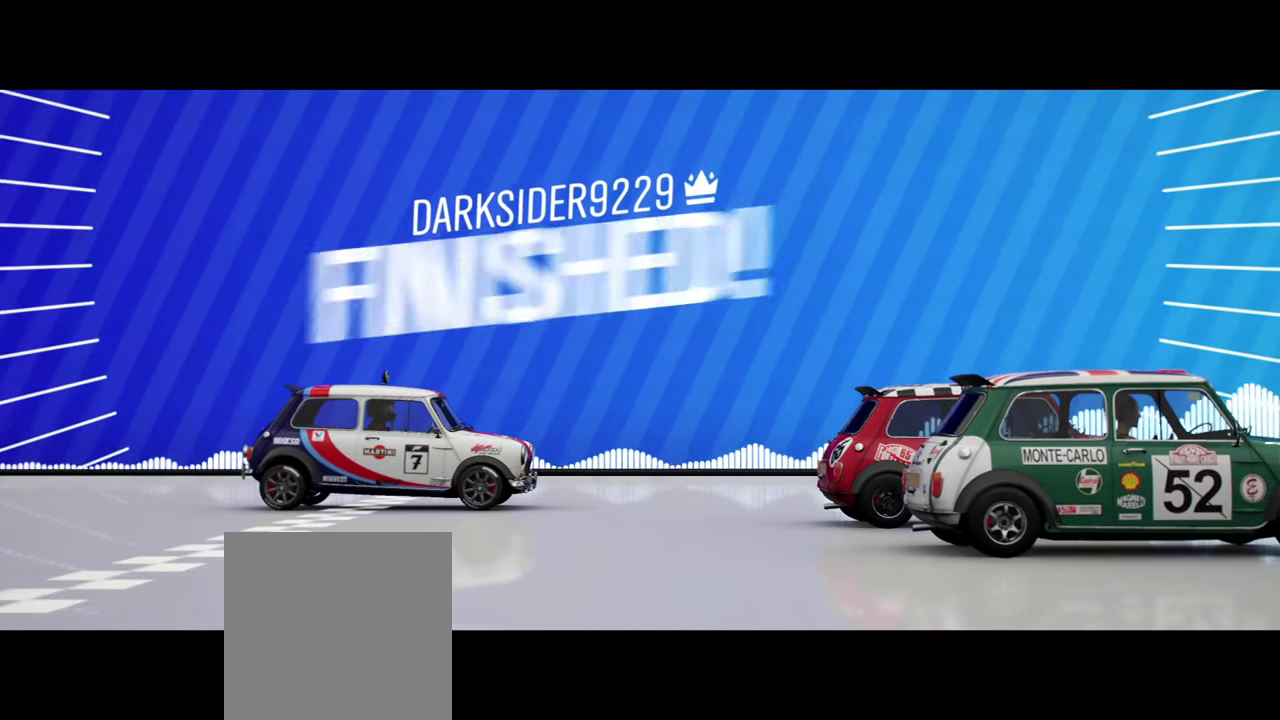
Gameplay with a controller (Xbox layout); each line is a JSON object with the inputs held at the frame after it (dt_ms = milliseconds from this image to that frame). "events" lists button and stick changes between this image and that frame as [ms after this image, input, new state], when the widget could be followed in between. Not read: L3 R3.
{"dt_ms": 500, "buttons": [], "left_stick": "center", "right_stick": "center", "events": []}
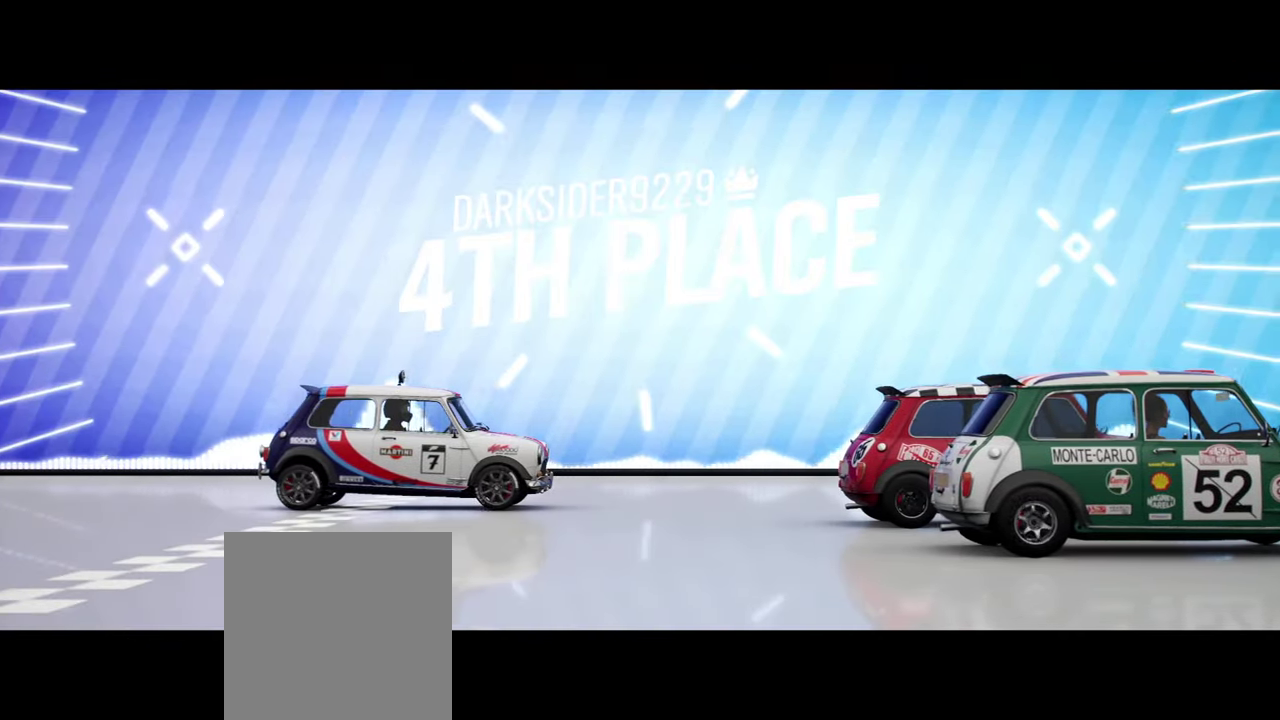
{"dt_ms": 500, "buttons": ["R2"], "left_stick": "center", "right_stick": "center", "events": [[467, "R2", "down"]]}
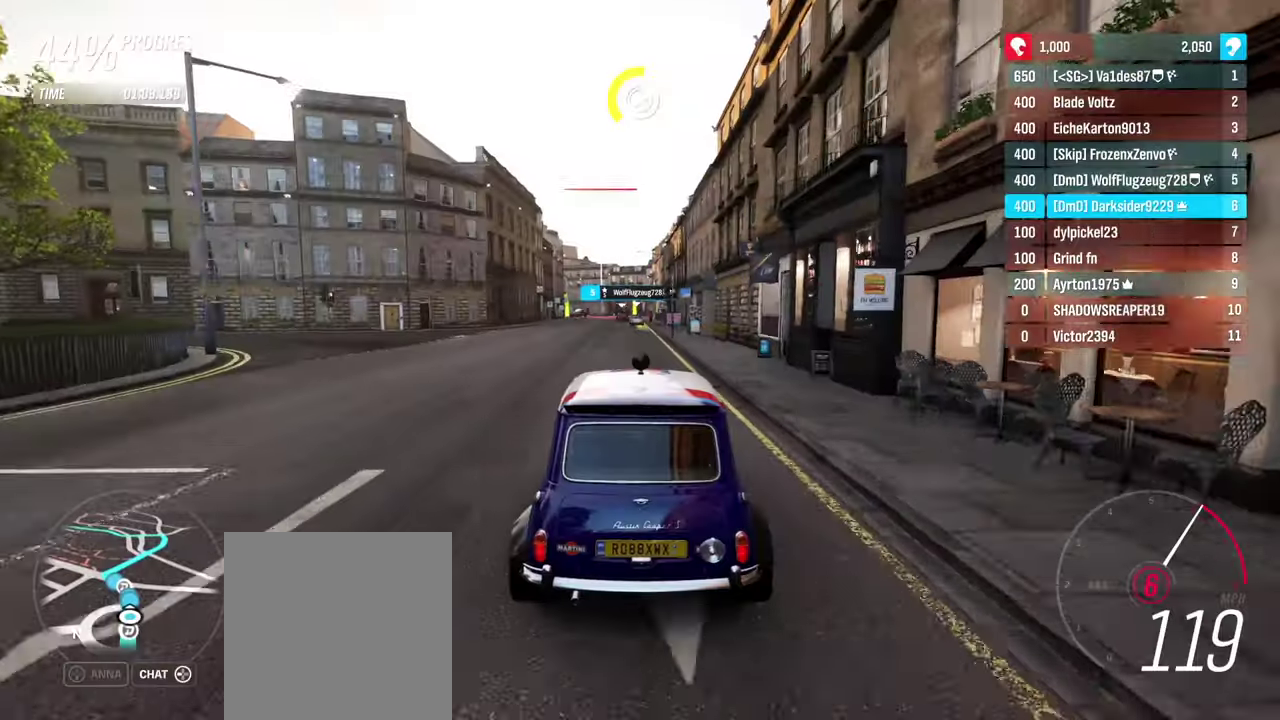
{"dt_ms": 700, "buttons": ["R2"], "left_stick": "center", "right_stick": "center", "events": []}
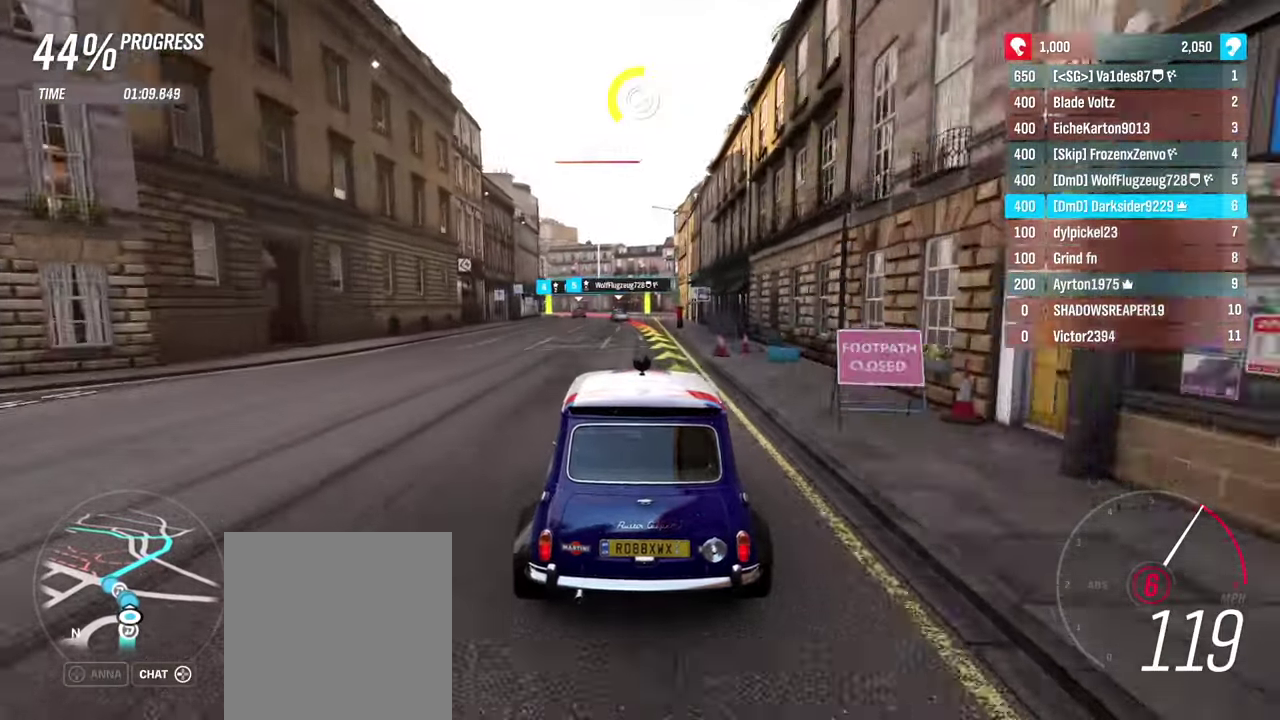
{"dt_ms": 300, "buttons": ["R2"], "left_stick": "center", "right_stick": "center", "events": []}
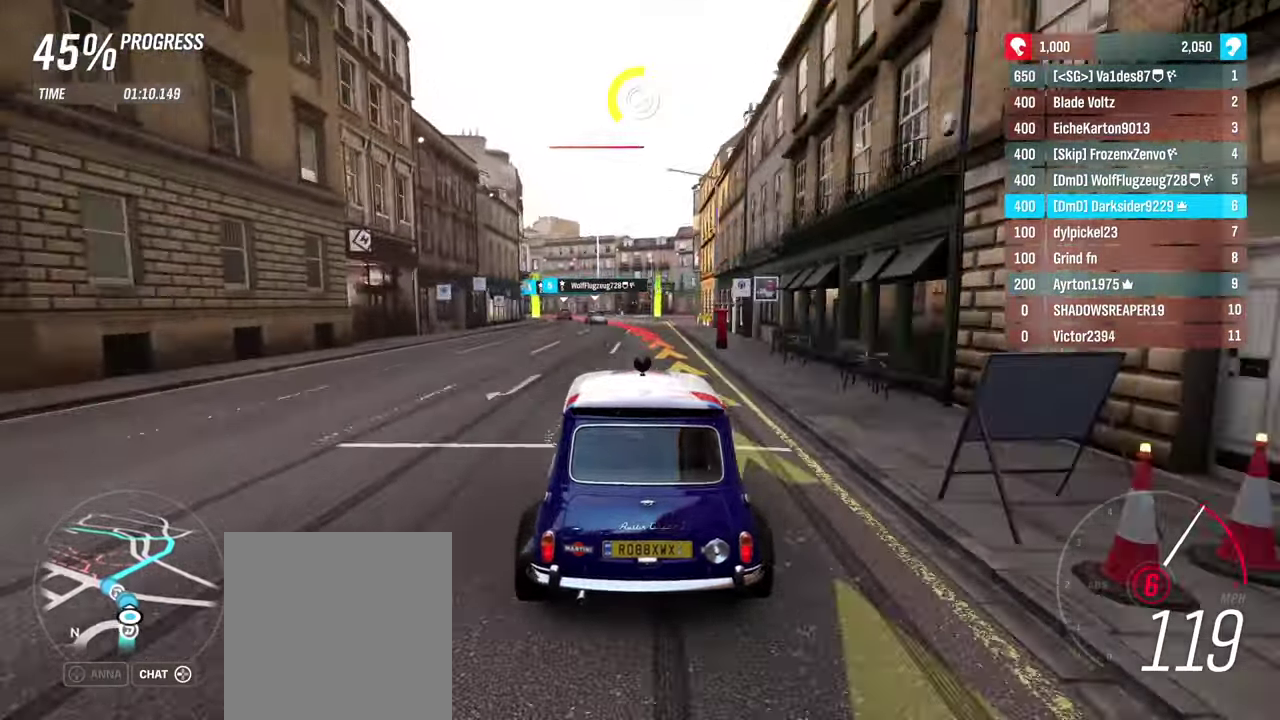
{"dt_ms": 500, "buttons": [], "left_stick": "left", "right_stick": "center"}
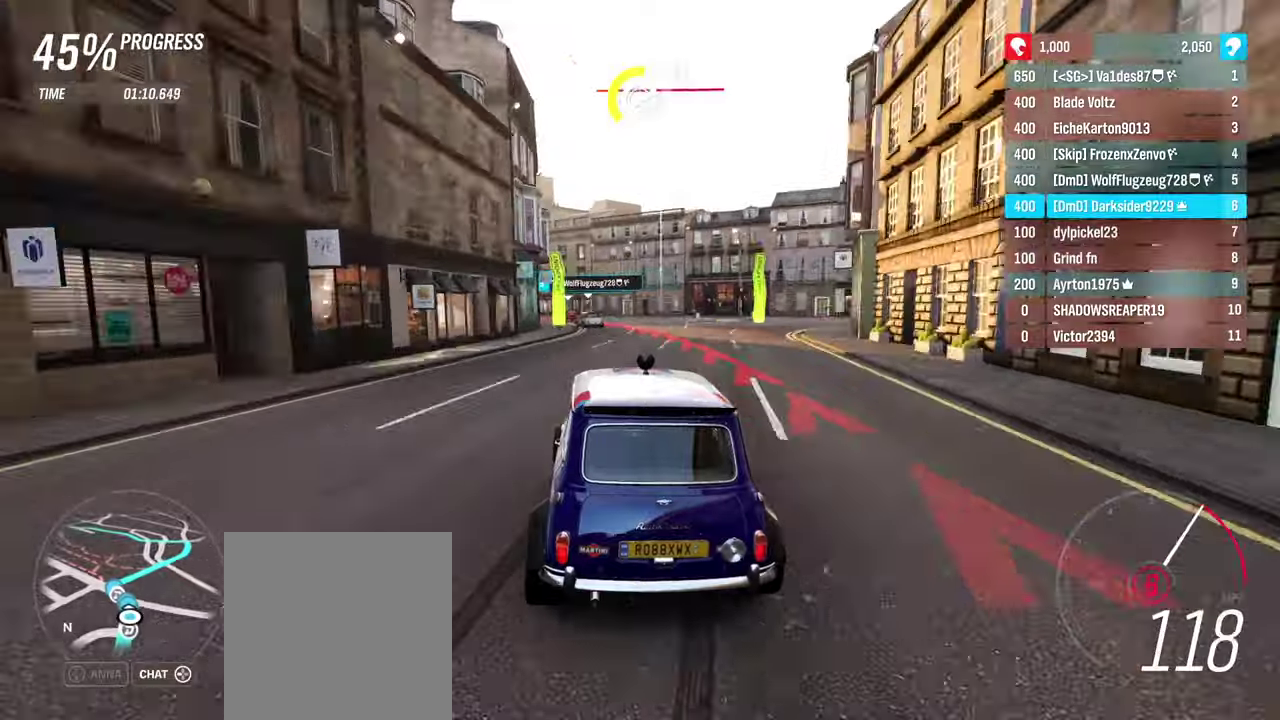
{"dt_ms": 600, "buttons": [], "left_stick": "left", "right_stick": "center"}
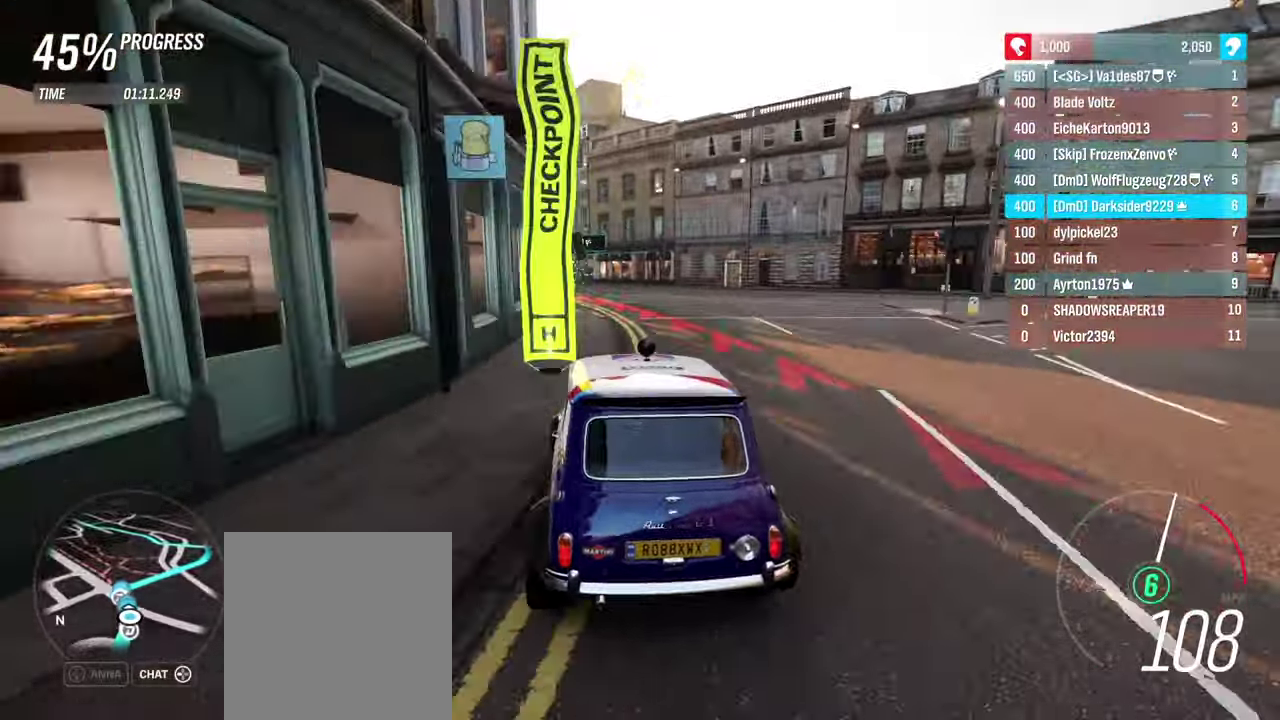
{"dt_ms": 500, "buttons": [], "left_stick": "left", "right_stick": "center"}
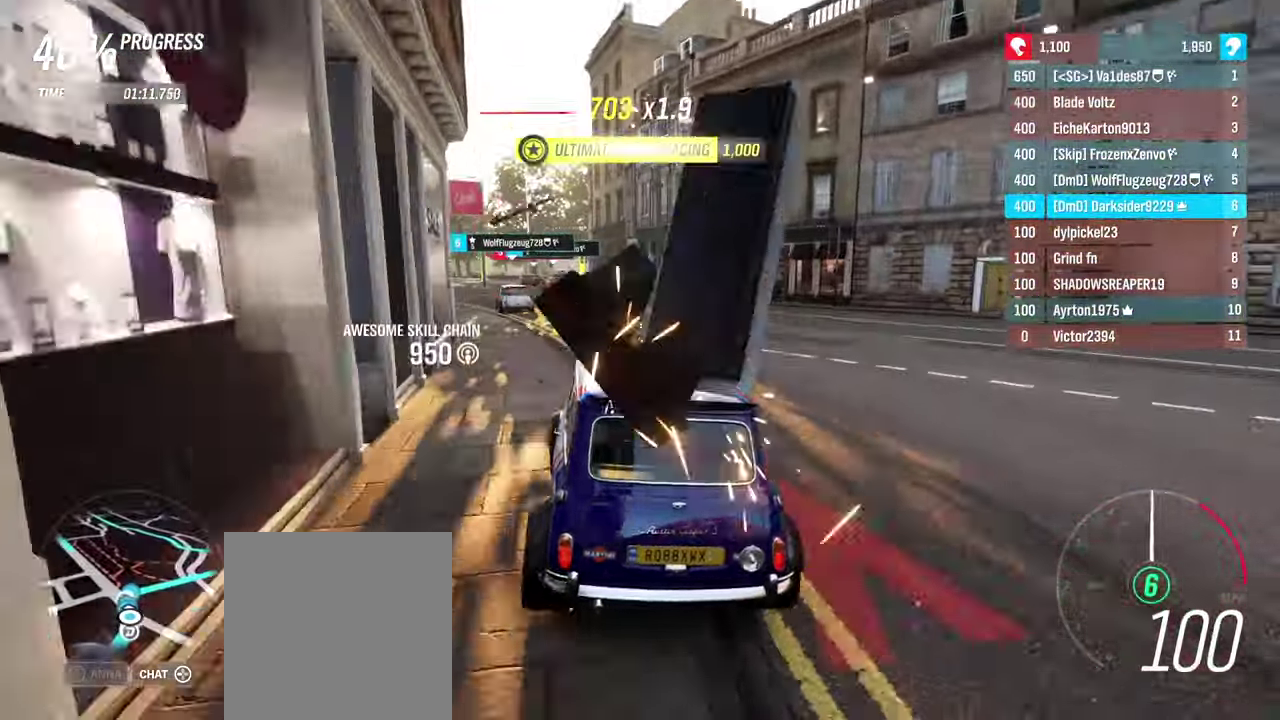
{"dt_ms": 400, "buttons": ["R2"], "left_stick": "center", "right_stick": "center"}
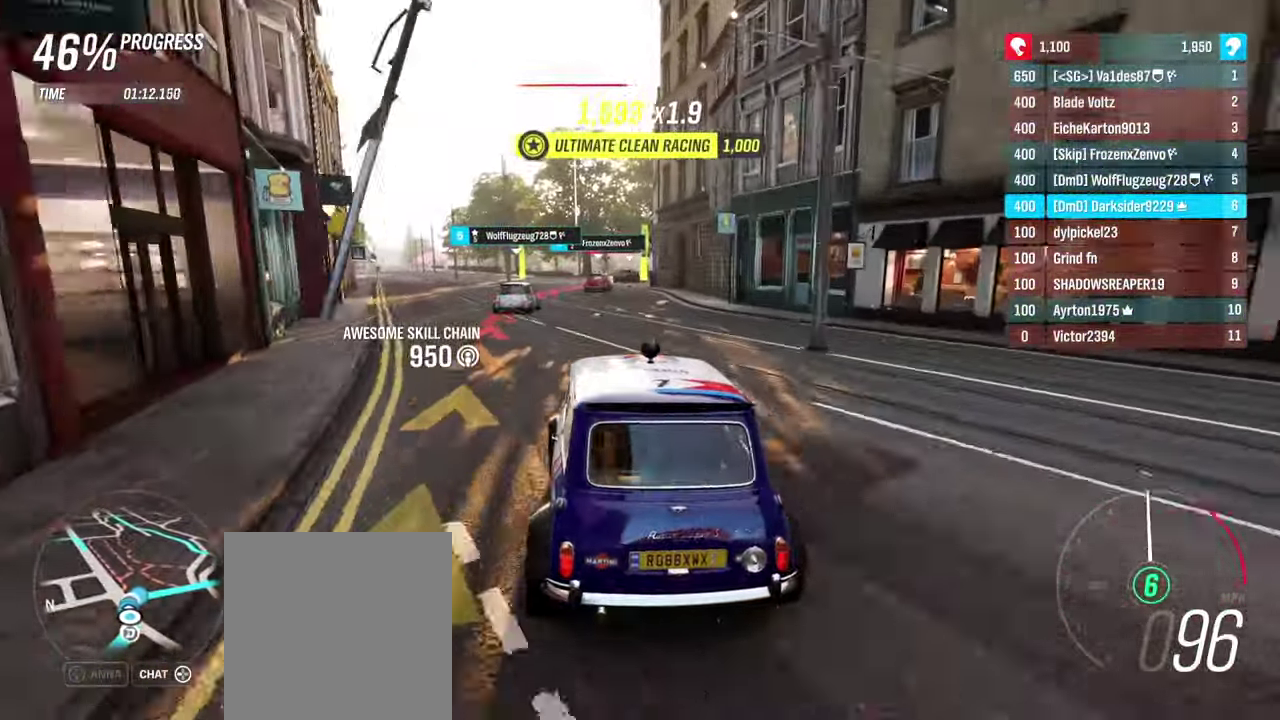
{"dt_ms": 400, "buttons": ["L2"], "left_stick": "center", "right_stick": "center", "events": [[83, "R2", "up"], [116, "L2", "down"]]}
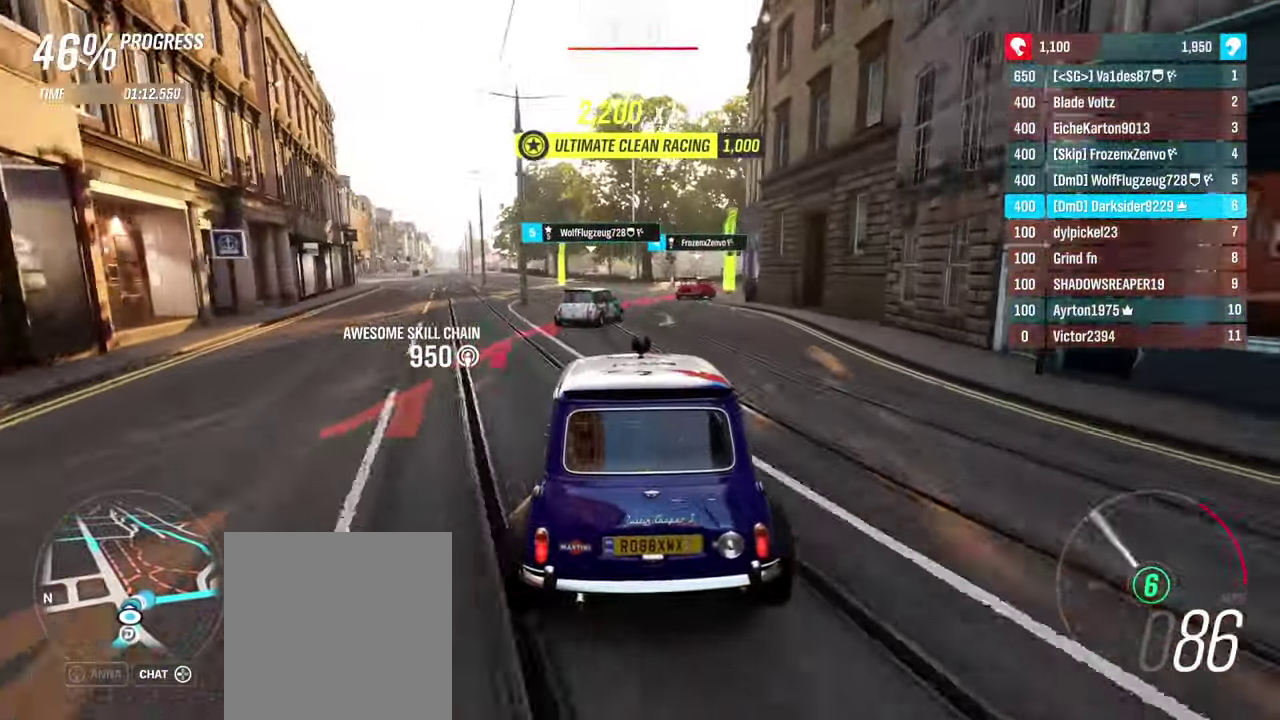
{"dt_ms": 500, "buttons": [], "left_stick": "right", "right_stick": "center", "events": [[66, "left_stick", "right"], [250, "L2", "up"]]}
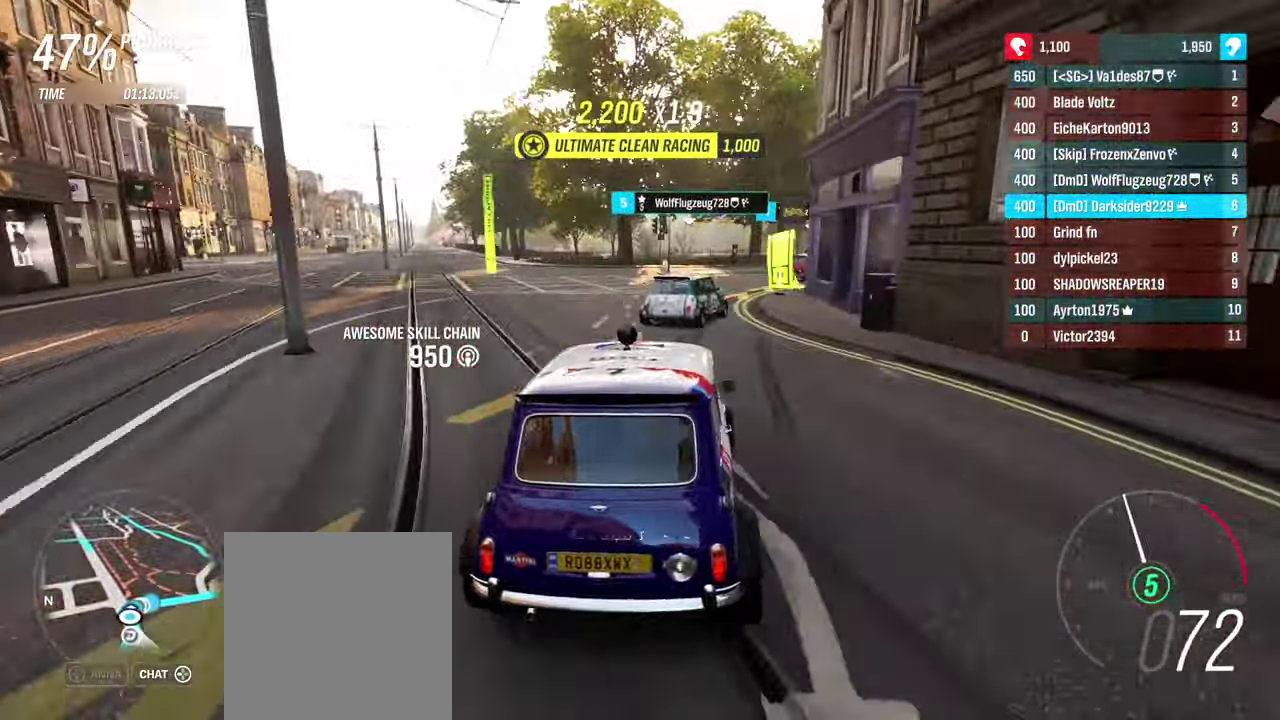
{"dt_ms": 400, "buttons": [], "left_stick": "right", "right_stick": "center", "events": []}
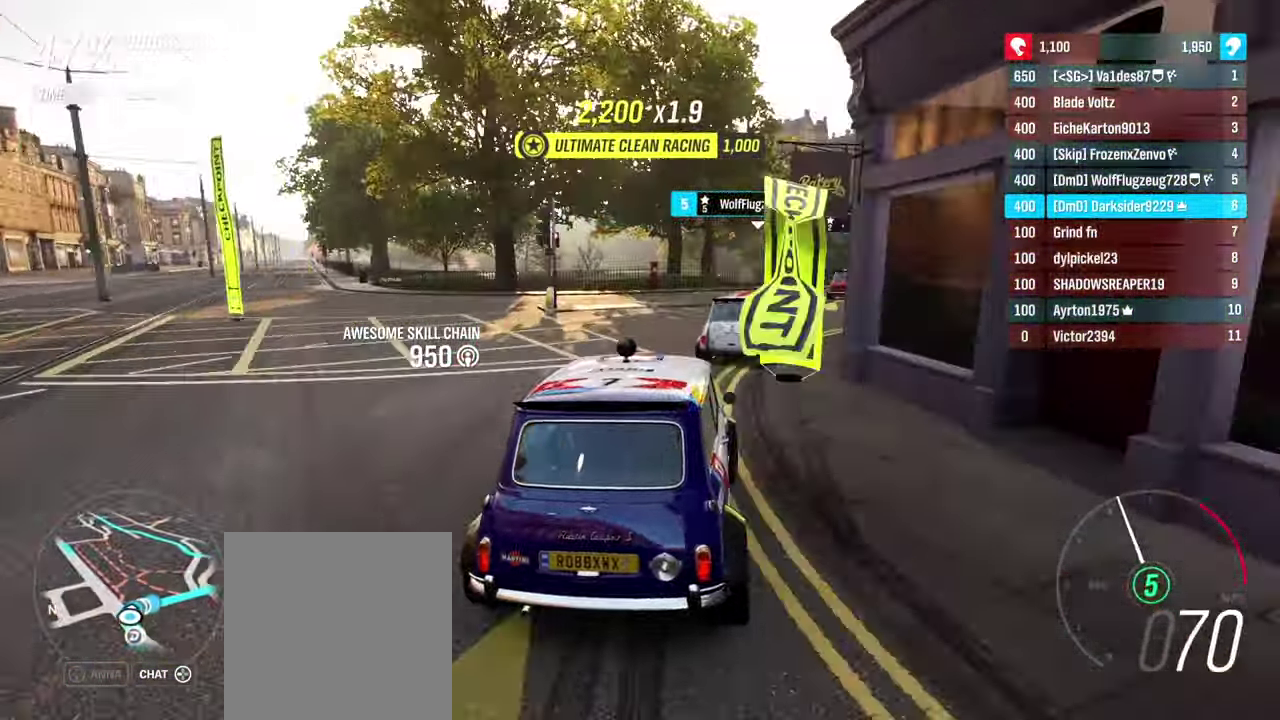
{"dt_ms": 500, "buttons": [], "left_stick": "right", "right_stick": "center", "events": [[200, "L2", "down"], [283, "L2", "up"]]}
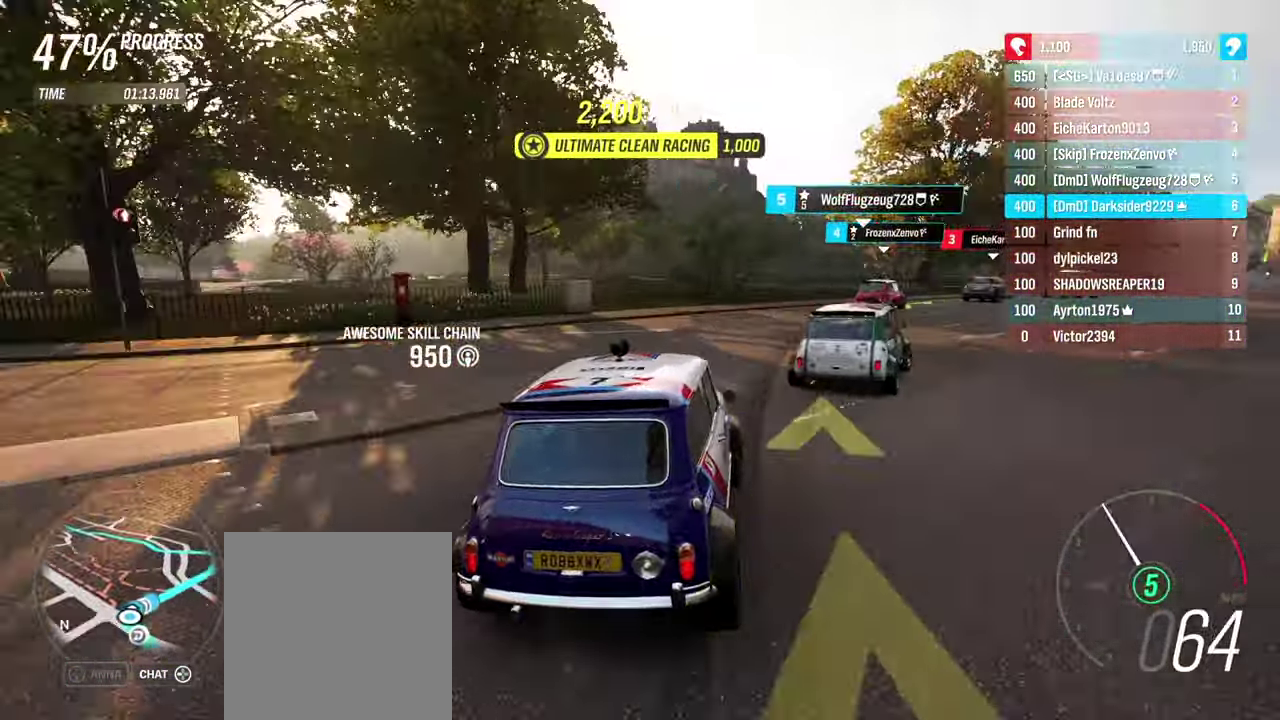
{"dt_ms": 600, "buttons": [], "left_stick": "right", "right_stick": "center", "events": [[133, "R2", "down"], [466, "R2", "up"]]}
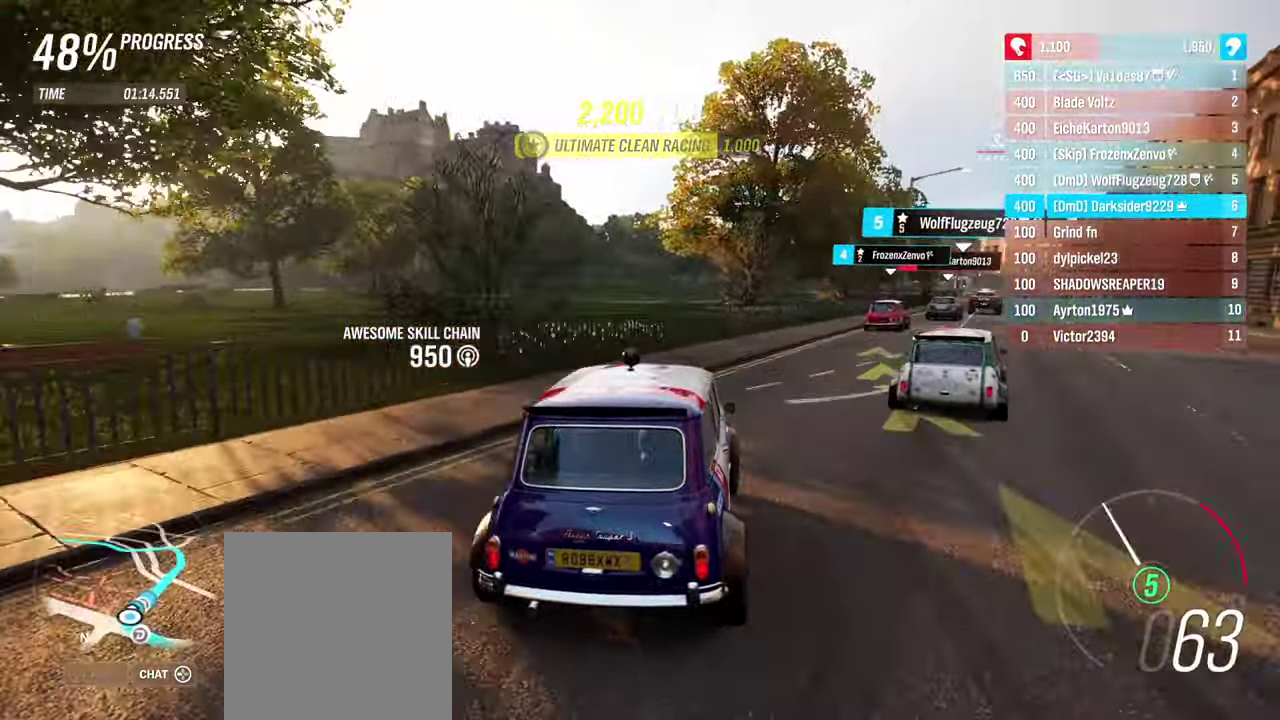
{"dt_ms": 400, "buttons": ["R2"], "left_stick": "right", "right_stick": "center", "events": [[266, "R2", "down"]]}
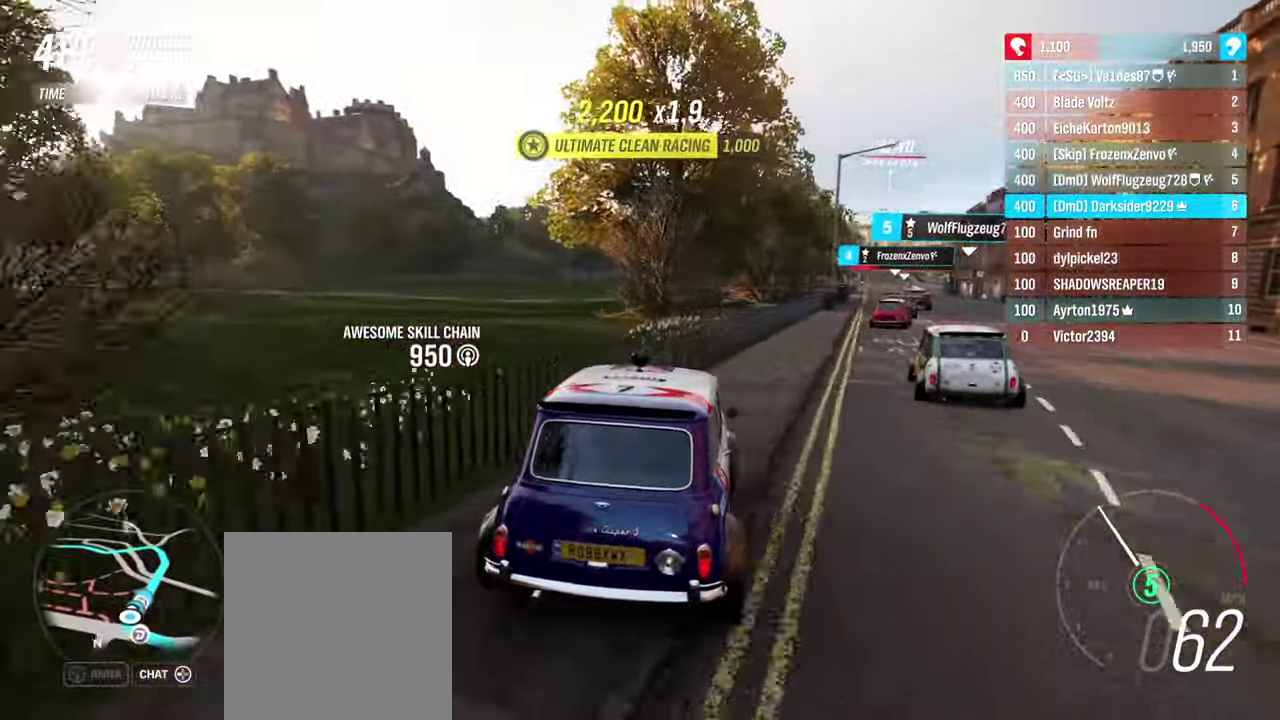
{"dt_ms": 600, "buttons": ["R2"], "left_stick": "center", "right_stick": "center", "events": [[466, "left_stick", "center"]]}
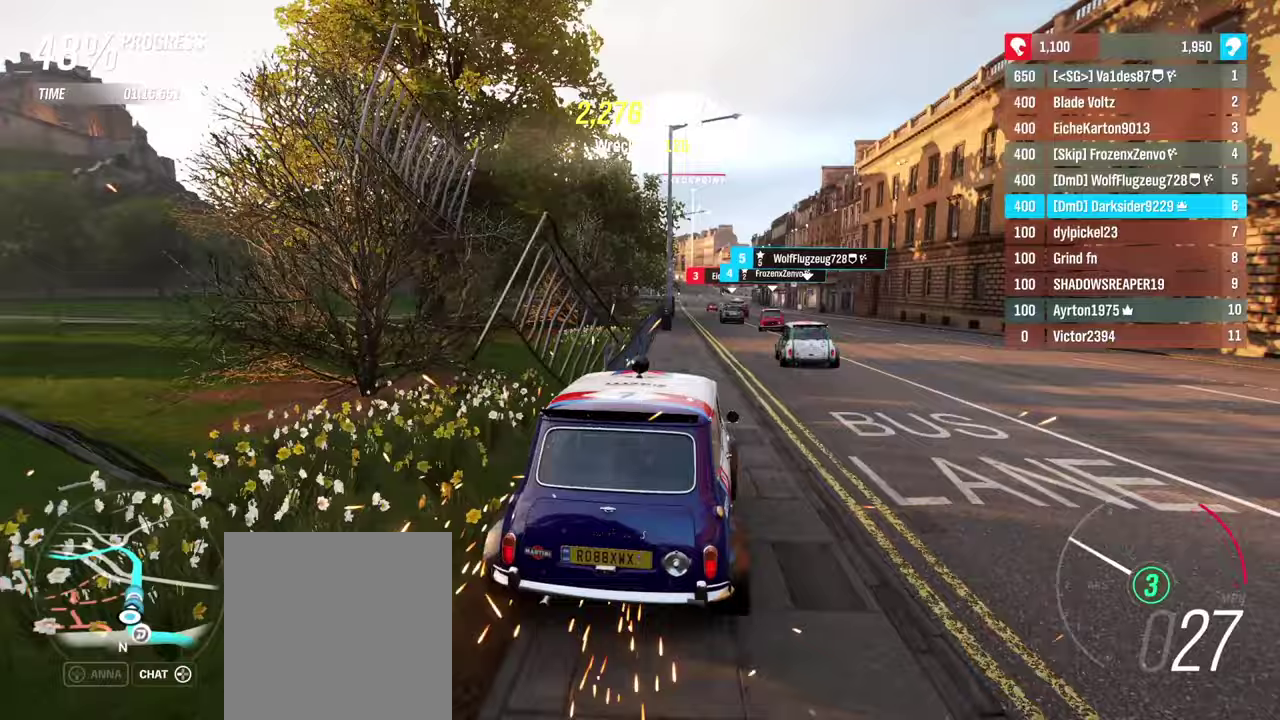
{"dt_ms": 400, "buttons": ["R2"], "left_stick": "center", "right_stick": "center", "events": [[300, "left_stick", "right"], [400, "left_stick", "center"]]}
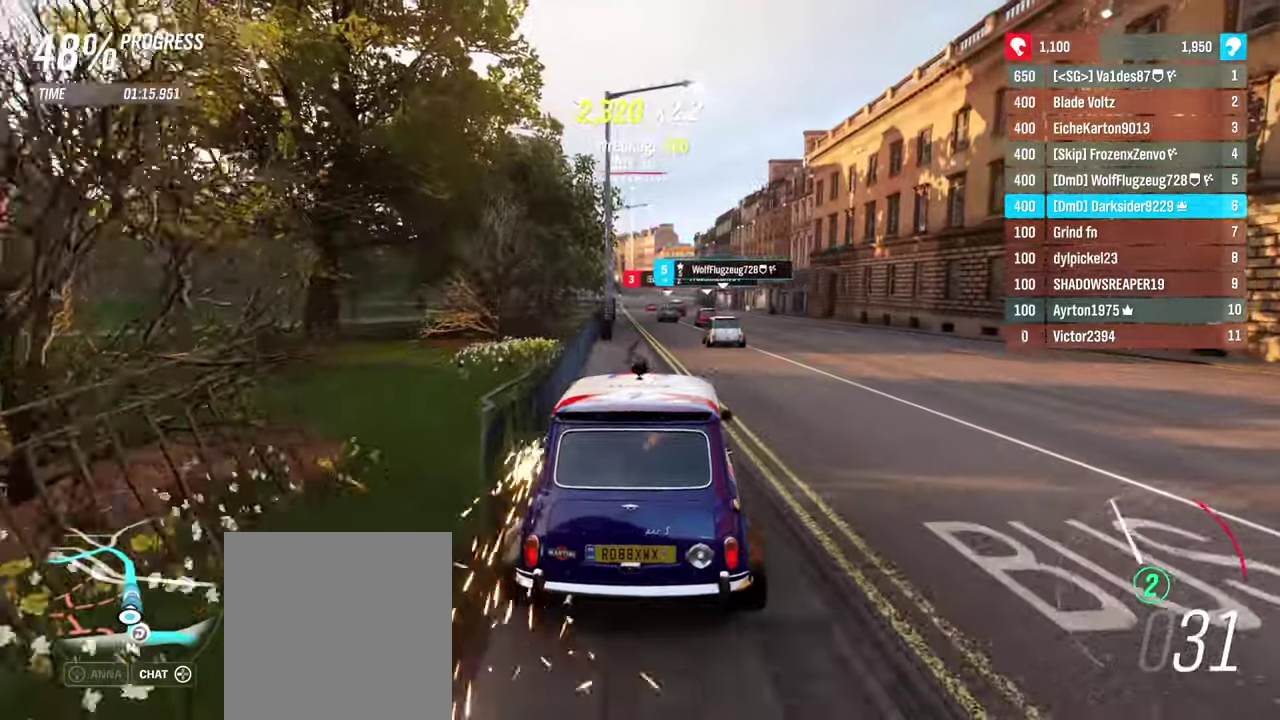
{"dt_ms": 500, "buttons": ["R2"], "left_stick": "center", "right_stick": "center", "events": []}
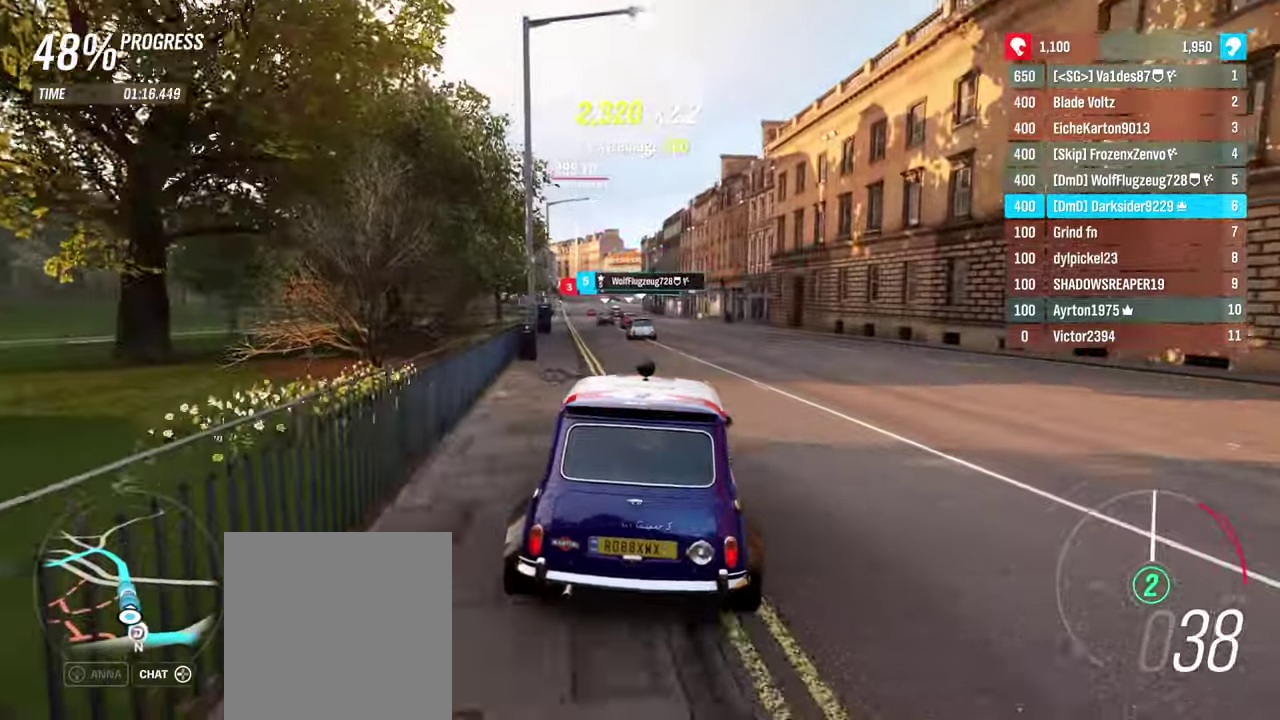
{"dt_ms": 400, "buttons": ["R2"], "left_stick": "center", "right_stick": "center", "events": []}
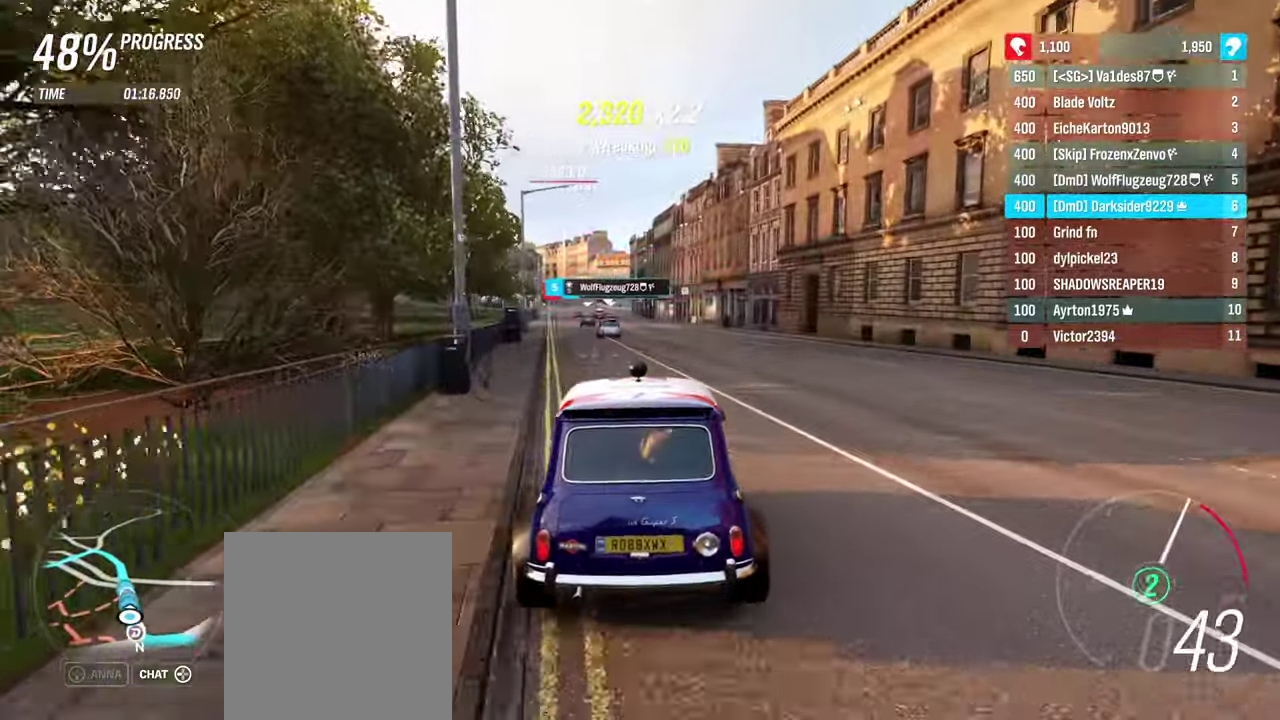
{"dt_ms": 500, "buttons": ["R2"], "left_stick": "center", "right_stick": "down-left"}
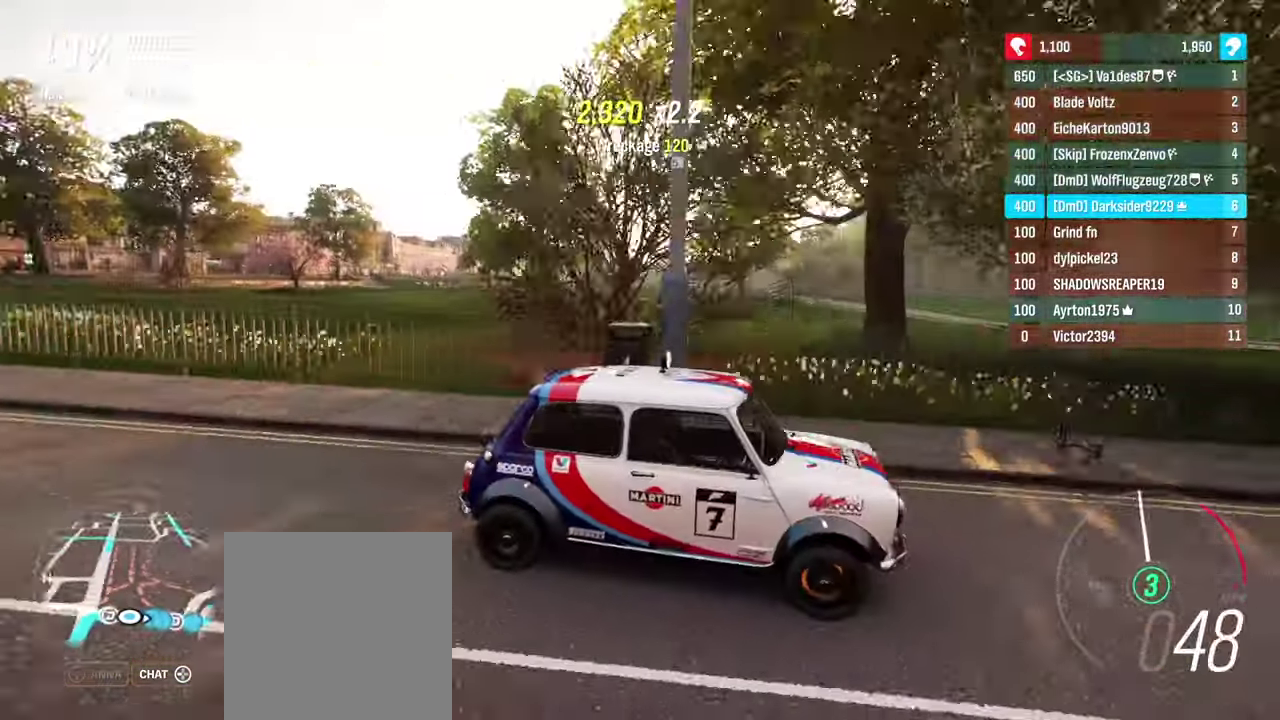
{"dt_ms": 300, "buttons": ["R2"], "left_stick": "center", "right_stick": "down-left"}
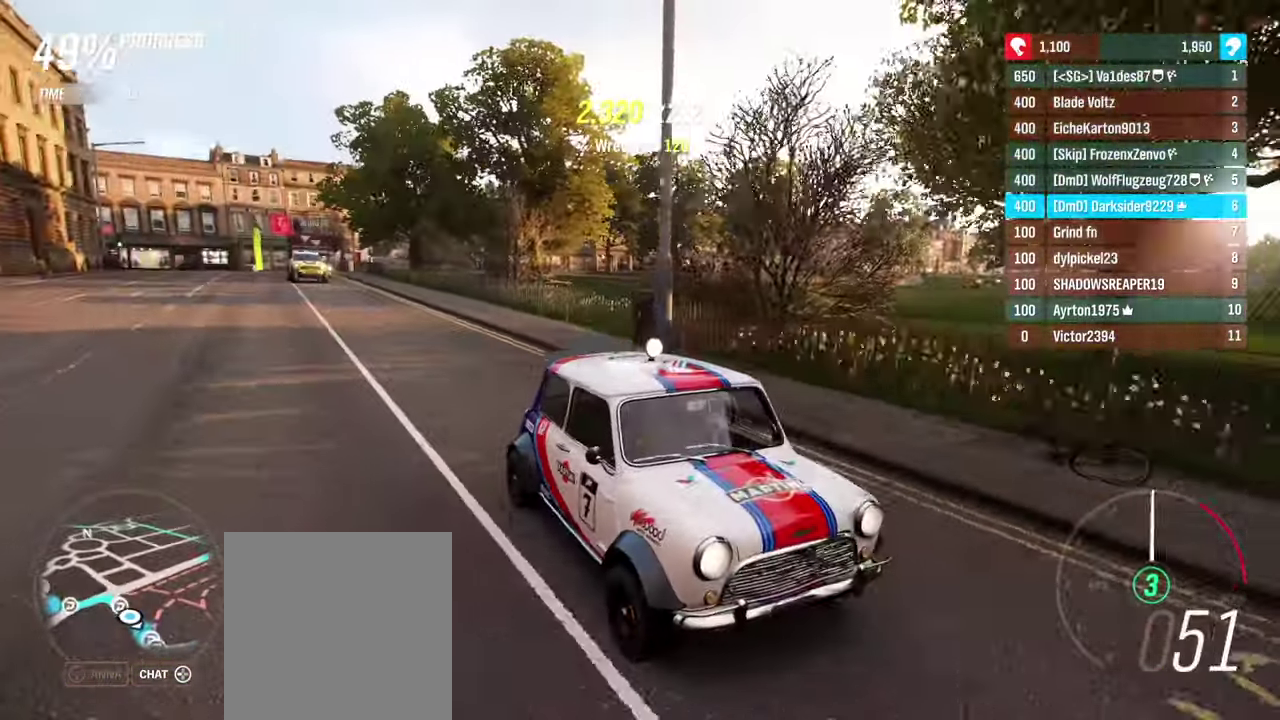
{"dt_ms": 500, "buttons": ["R2"], "left_stick": "center", "right_stick": "down-left", "events": [[117, "left_stick", "left"], [267, "left_stick", "center"]]}
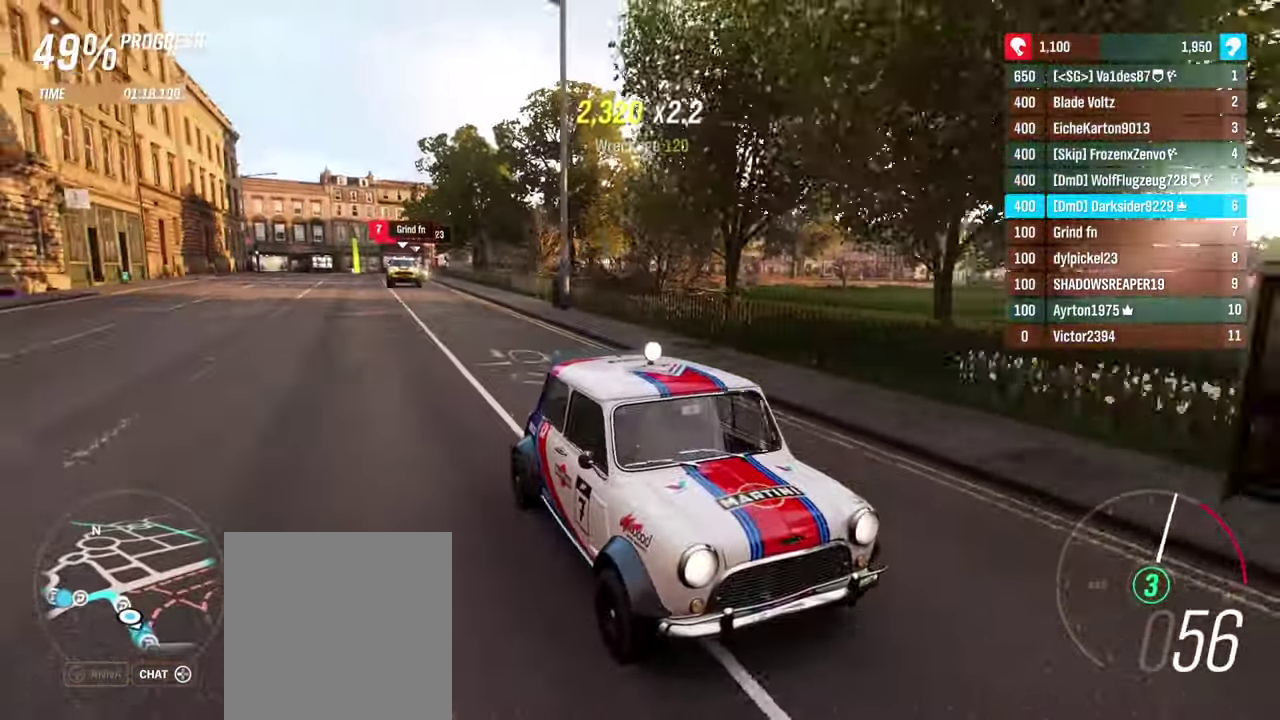
{"dt_ms": 400, "buttons": ["R2"], "left_stick": "center", "right_stick": "right", "events": [[133, "left_stick", "left"], [250, "left_stick", "center"], [250, "right_stick", "down-right"], [383, "right_stick", "right"]]}
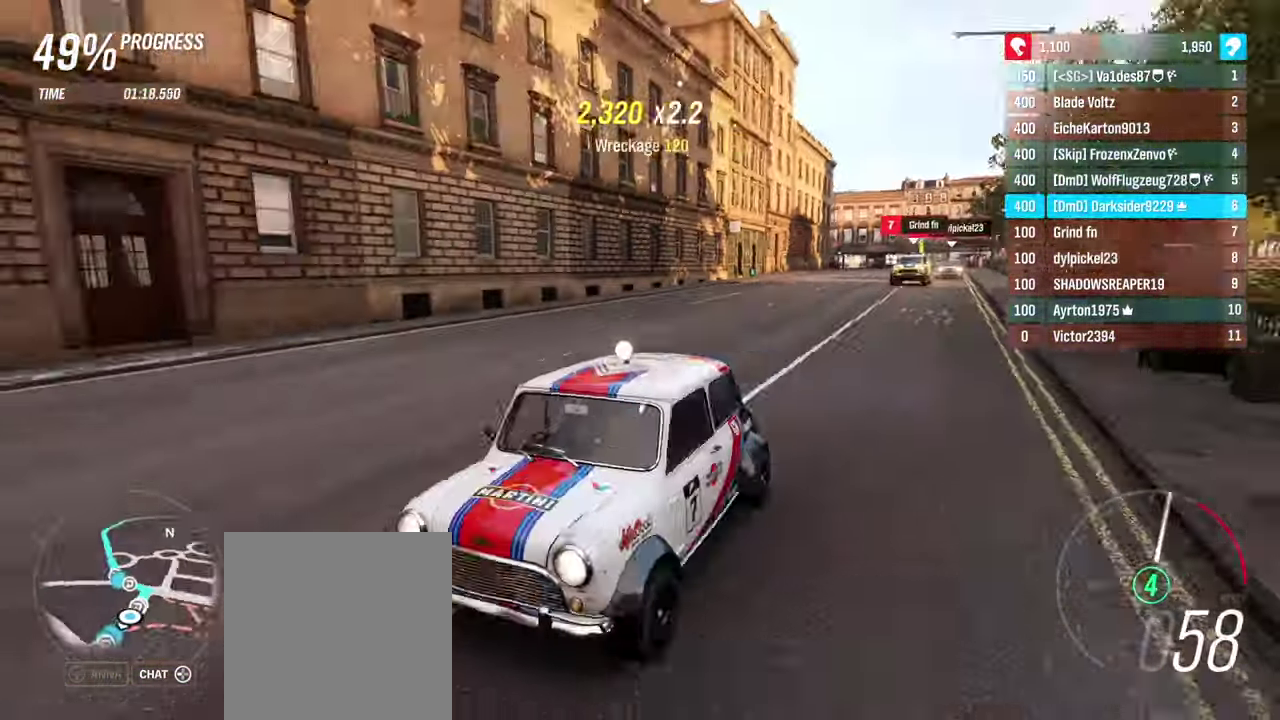
{"dt_ms": 400, "buttons": ["R2"], "left_stick": "center", "right_stick": "up", "events": [[150, "right_stick", "up"]]}
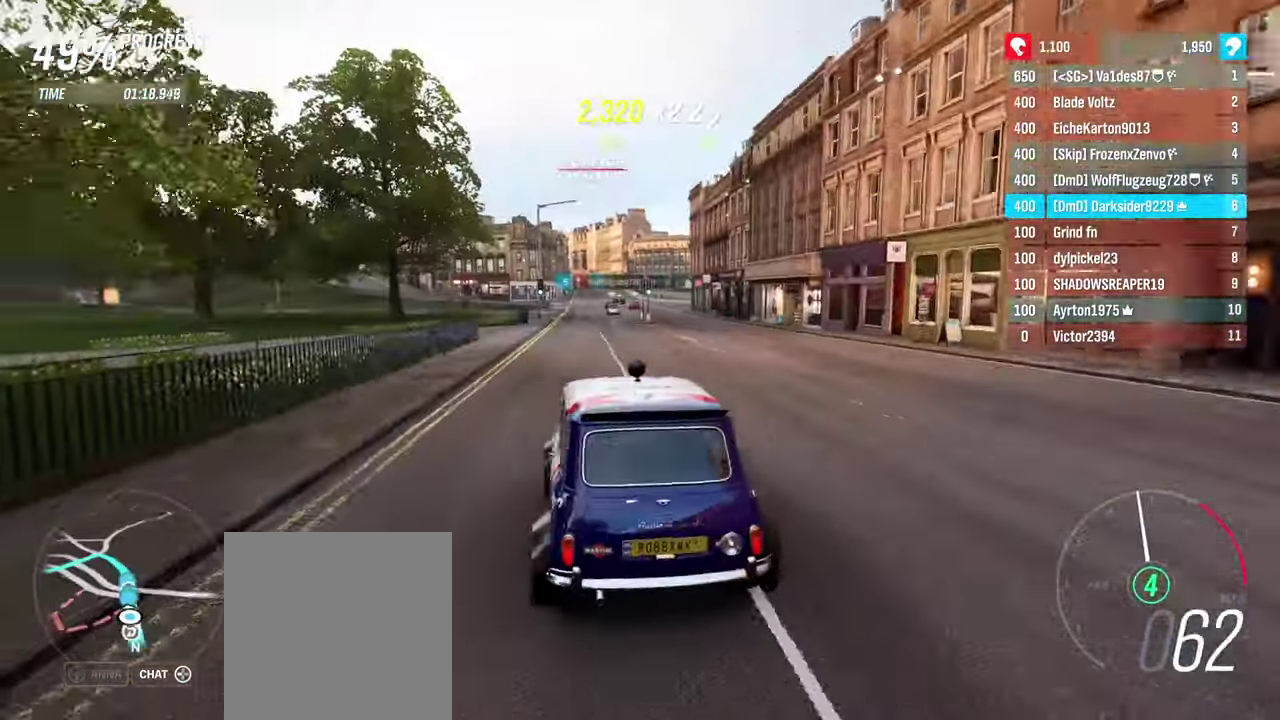
{"dt_ms": 500, "buttons": ["R2"], "left_stick": "center", "right_stick": "up", "events": [[167, "right_stick", "center"], [233, "left_stick", "right"], [250, "right_stick", "up"], [317, "left_stick", "center"]]}
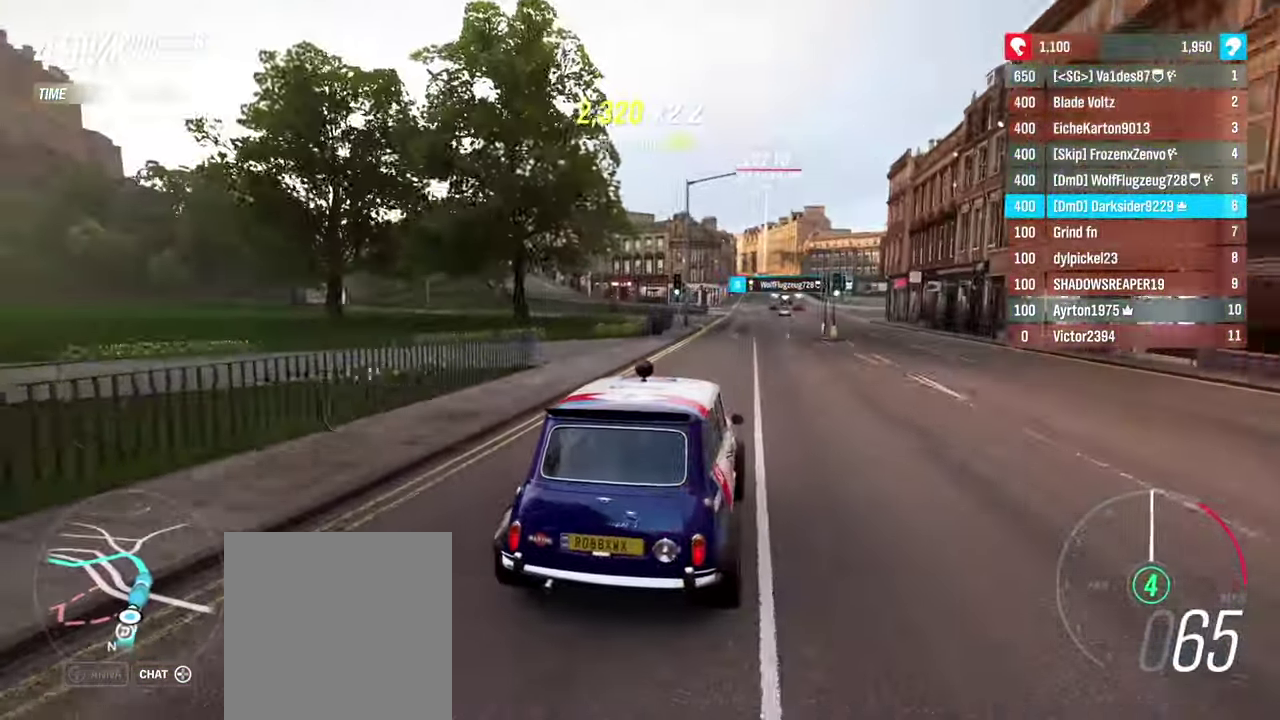
{"dt_ms": 400, "buttons": ["R2"], "left_stick": "center", "right_stick": "center", "events": [[383, "right_stick", "center"]]}
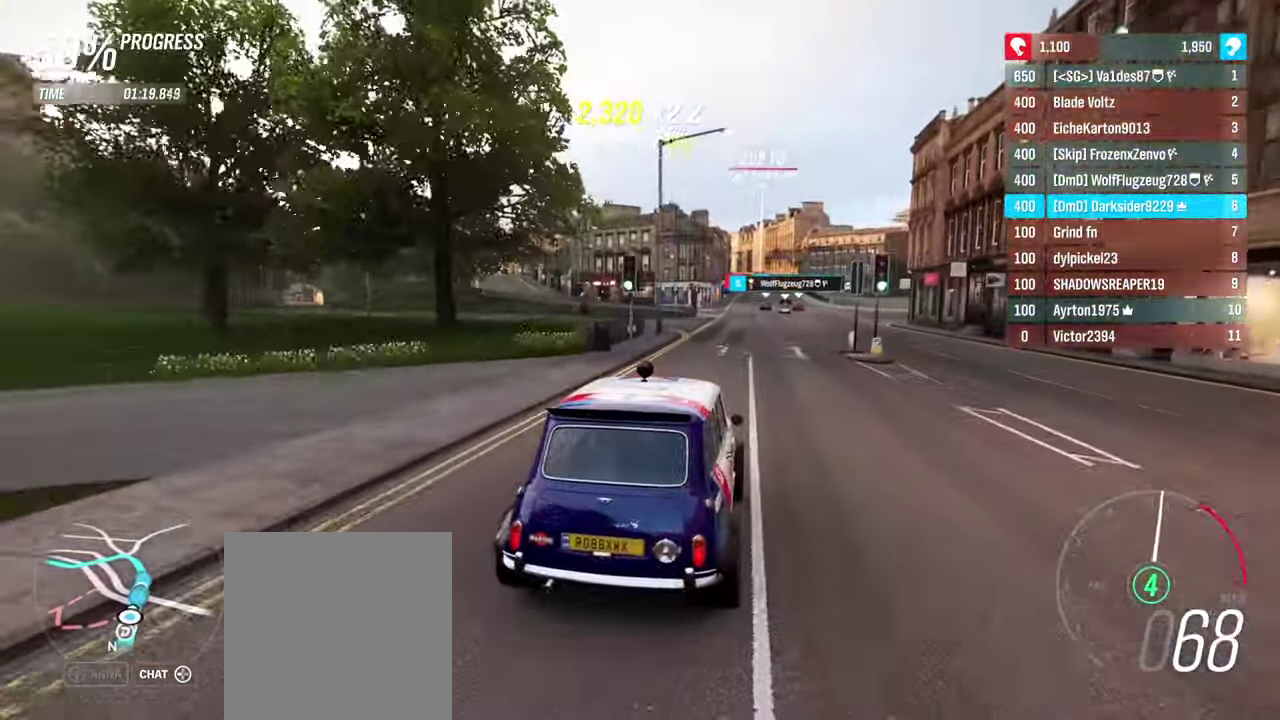
{"dt_ms": 500, "buttons": ["R2"], "left_stick": "center", "right_stick": "center", "events": []}
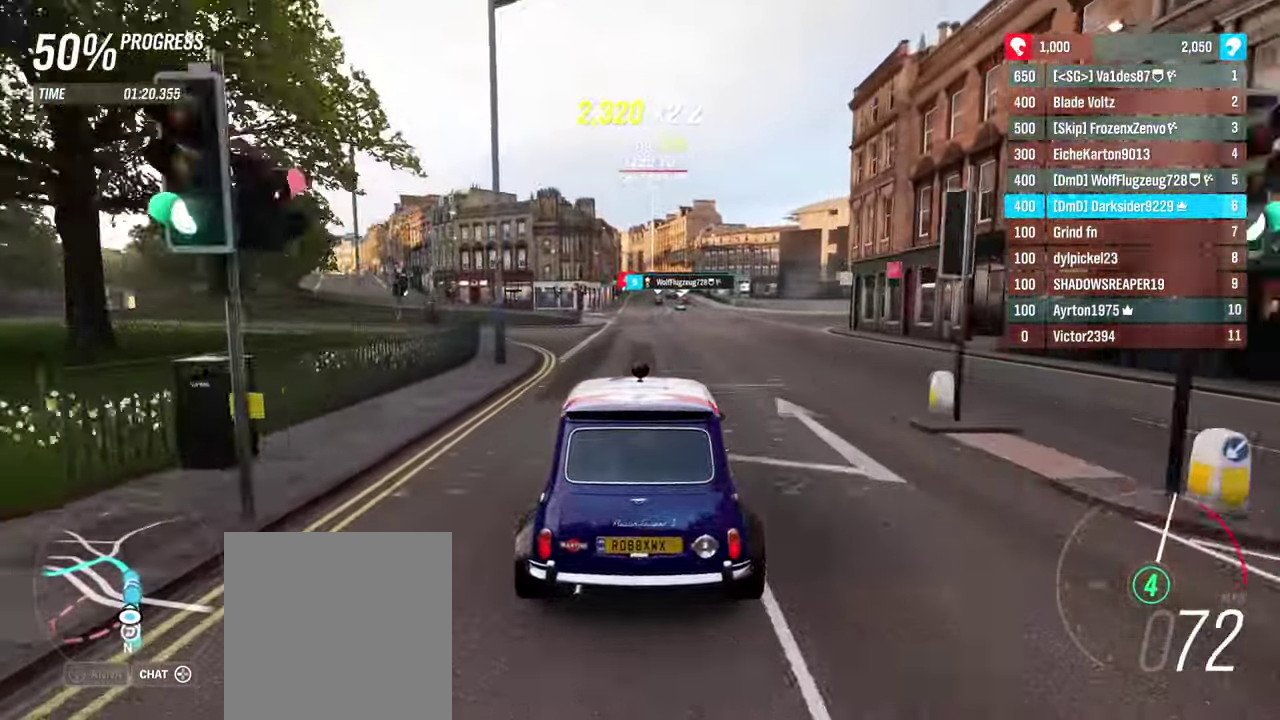
{"dt_ms": 400, "buttons": ["R2"], "left_stick": "center", "right_stick": "center", "events": [[117, "left_stick", "right"], [167, "left_stick", "center"]]}